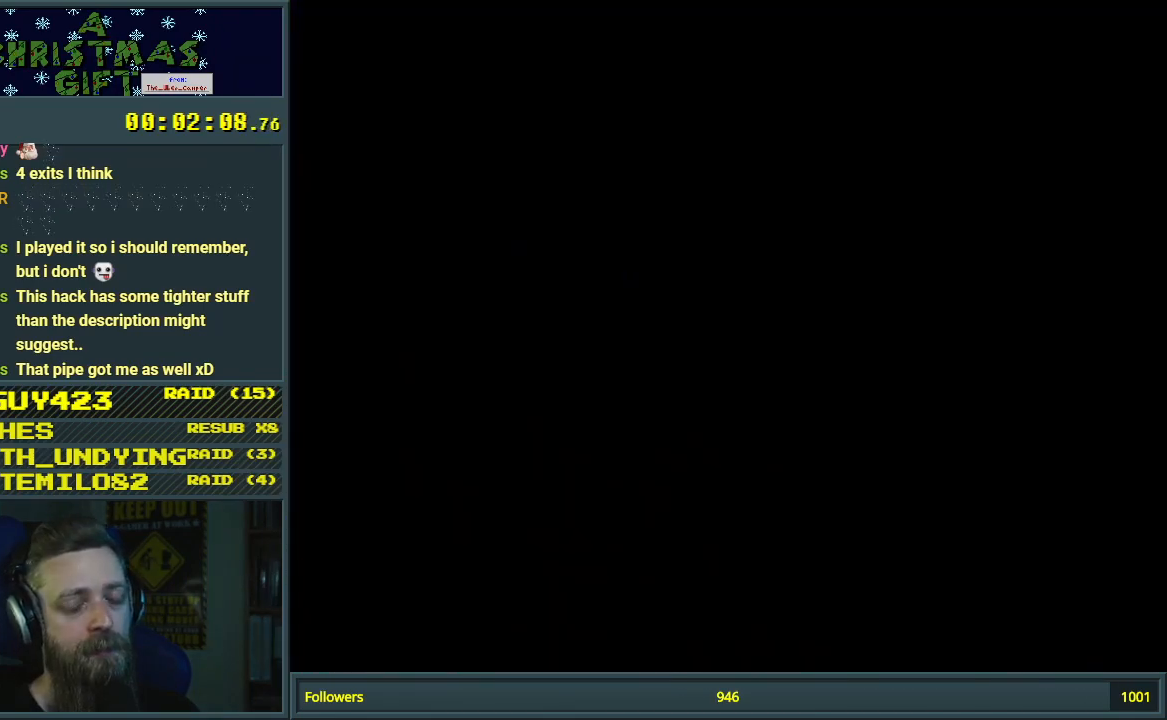
Gameplay with a controller (Nintendo layout); each line is a JSON object with the inputs held at the frame after it. "events" lists button and stick changes between this image and that frame as [ms after this image, input, new state], when the widget could be followed in between. Not read: L3 R3.
{"buttons": ["Y"], "events": [[83, "A", "up"], [100, "Y", "down"]]}
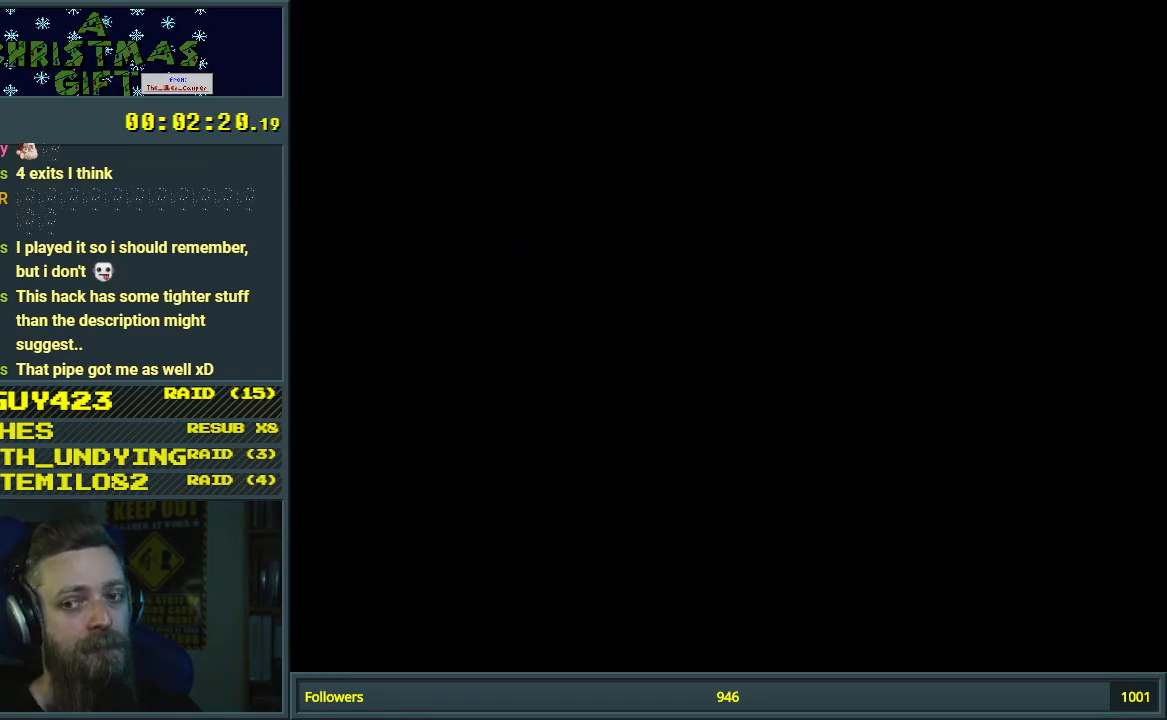
{"buttons": ["Y", "DPAD_DOWN"], "events": [[467, "DPAD_DOWN", "down"]]}
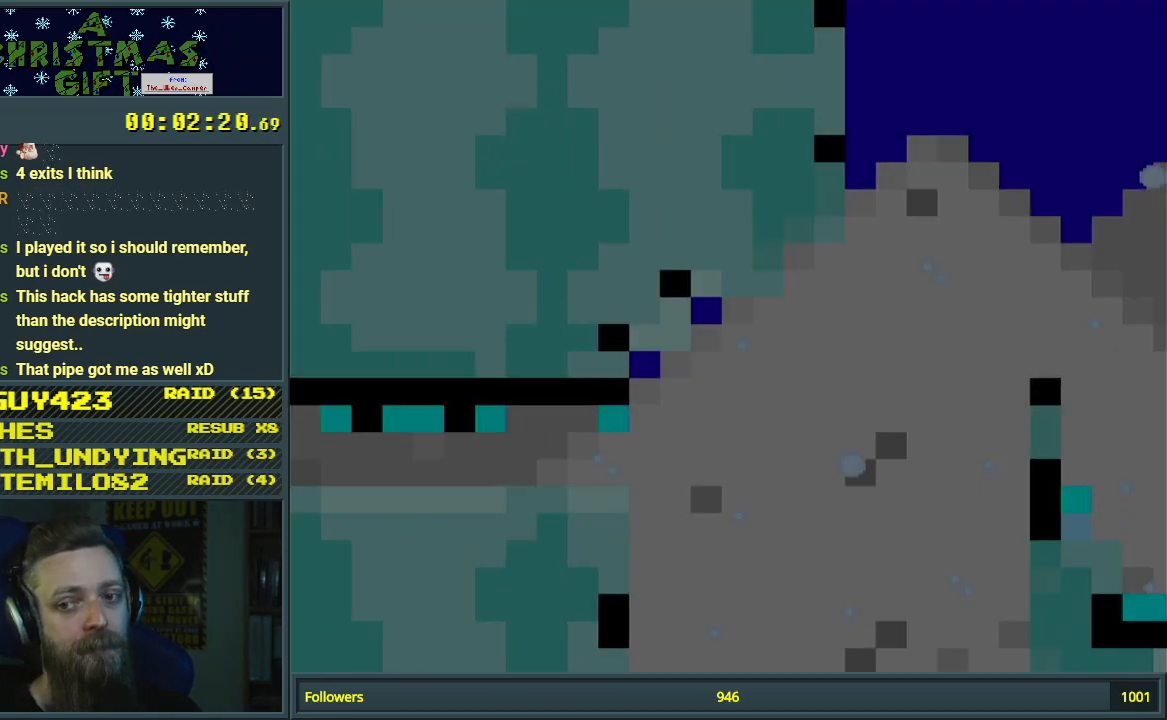
{"buttons": ["Y", "DPAD_DOWN"], "events": []}
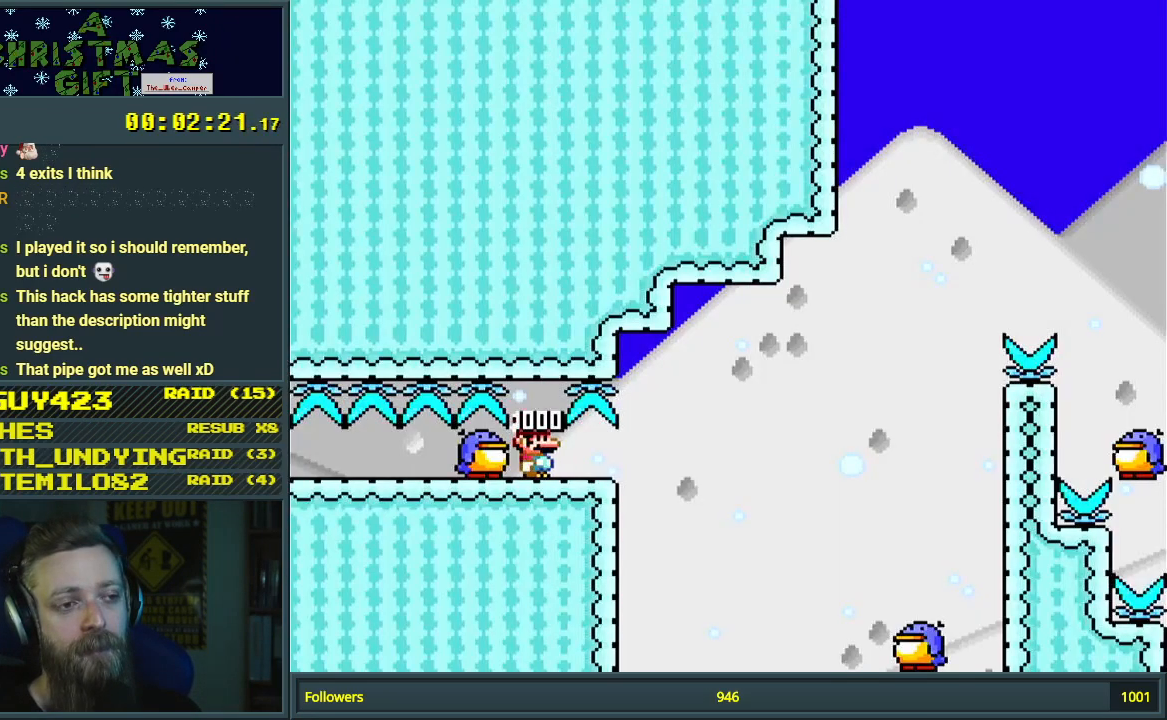
{"buttons": ["Y", "DPAD_DOWN"], "events": []}
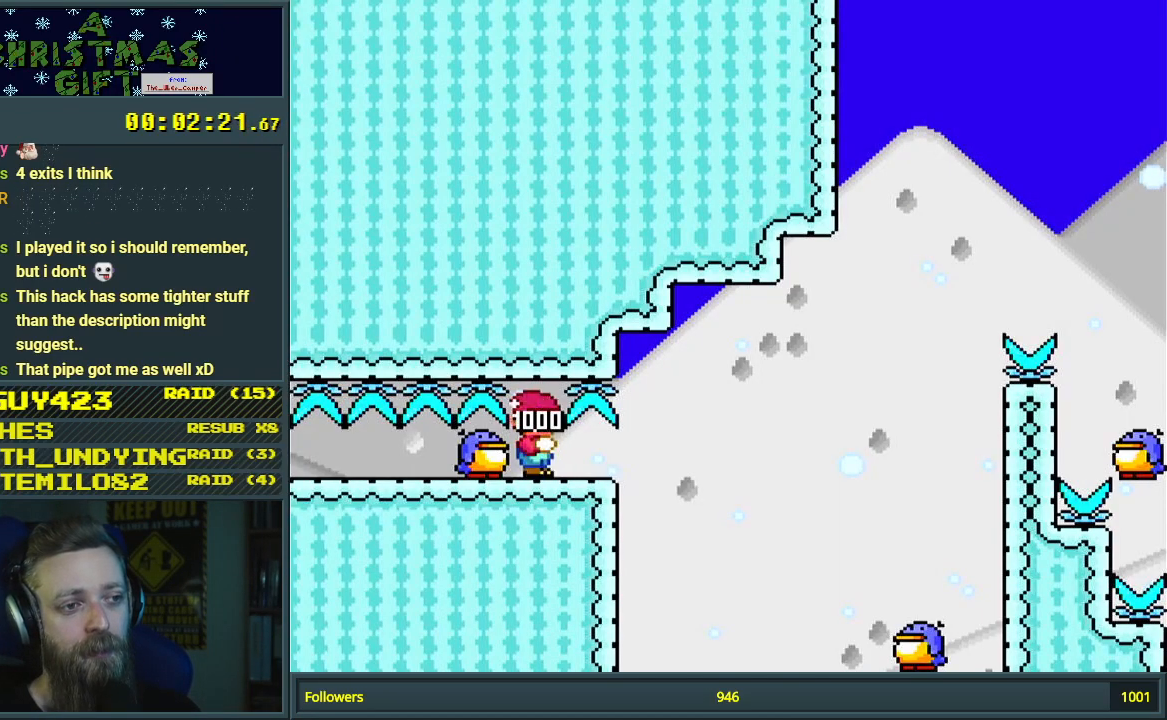
{"buttons": ["Y", "DPAD_DOWN"], "events": []}
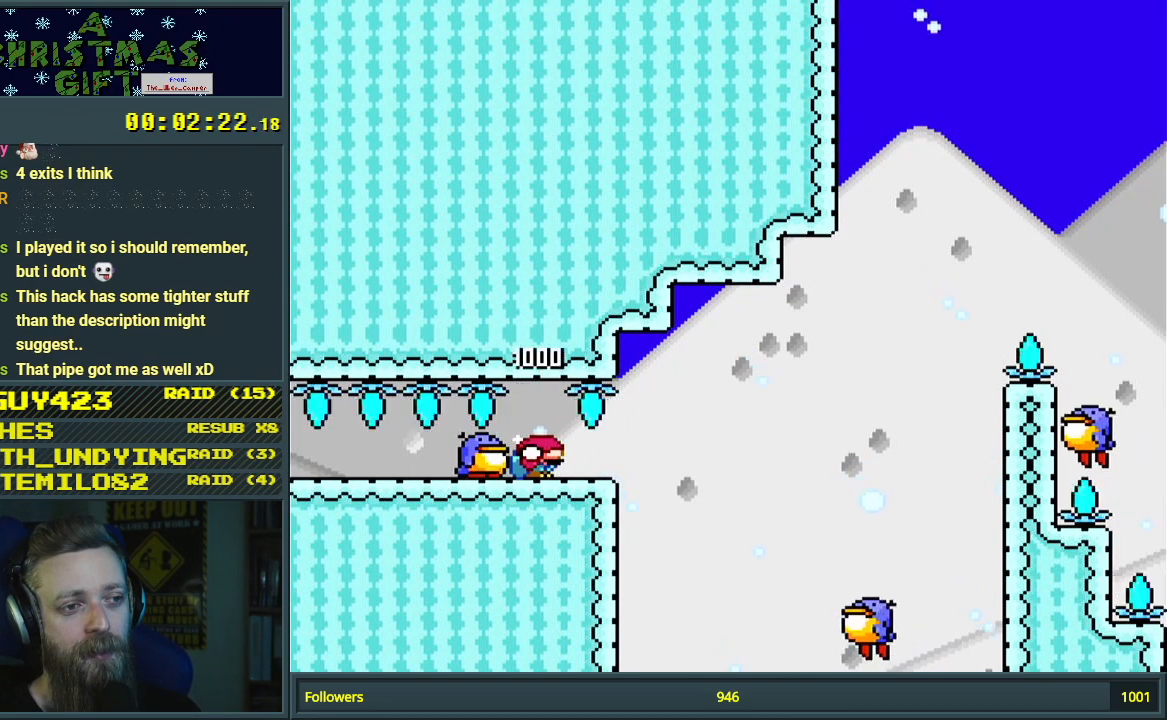
{"buttons": ["B", "Y", "DPAD_DOWN", "DPAD_LEFT"], "events": [[450, "B", "down"], [467, "DPAD_LEFT", "down"]]}
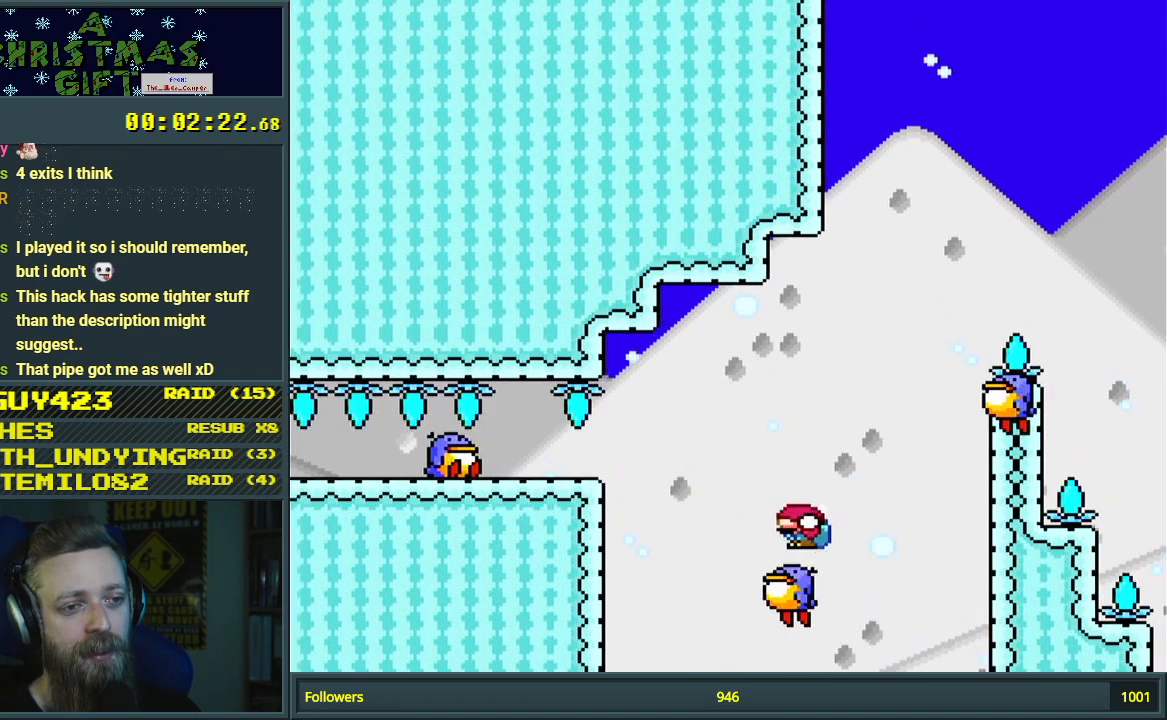
{"buttons": ["B", "Y", "DPAD_DOWN", "DPAD_RIGHT"], "events": [[167, "DPAD_LEFT", "up"], [233, "DPAD_RIGHT", "down"]]}
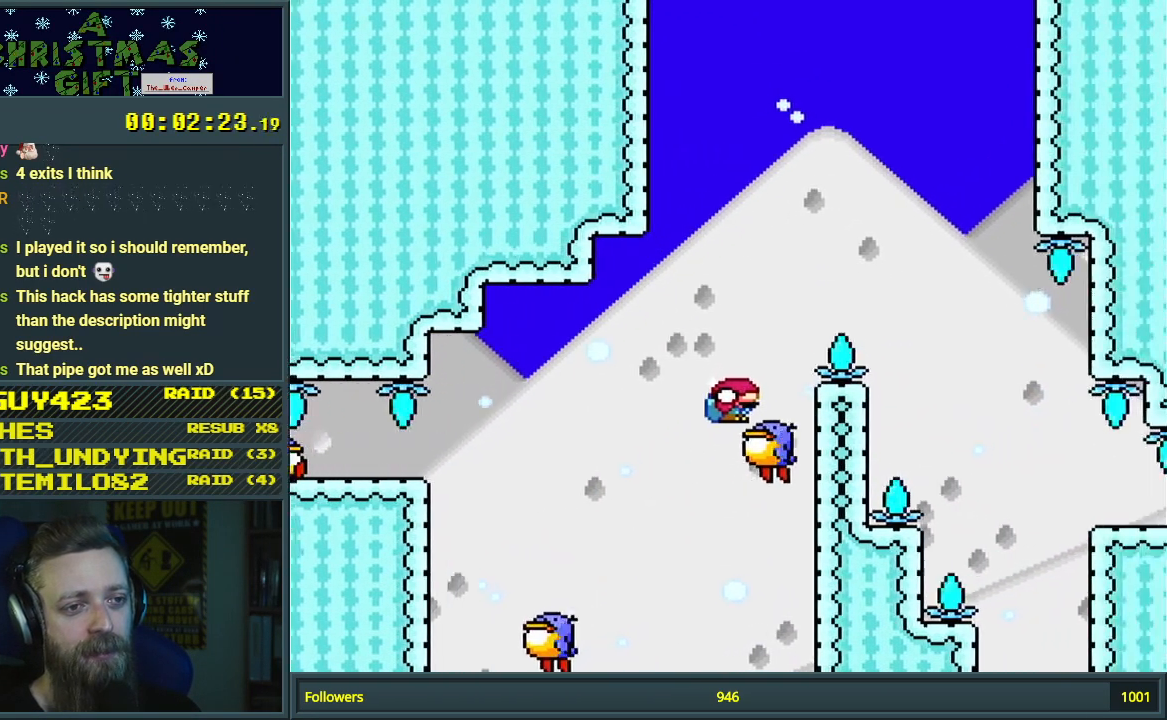
{"buttons": ["Y", "DPAD_DOWN"], "events": [[317, "B", "up"], [467, "DPAD_RIGHT", "up"]]}
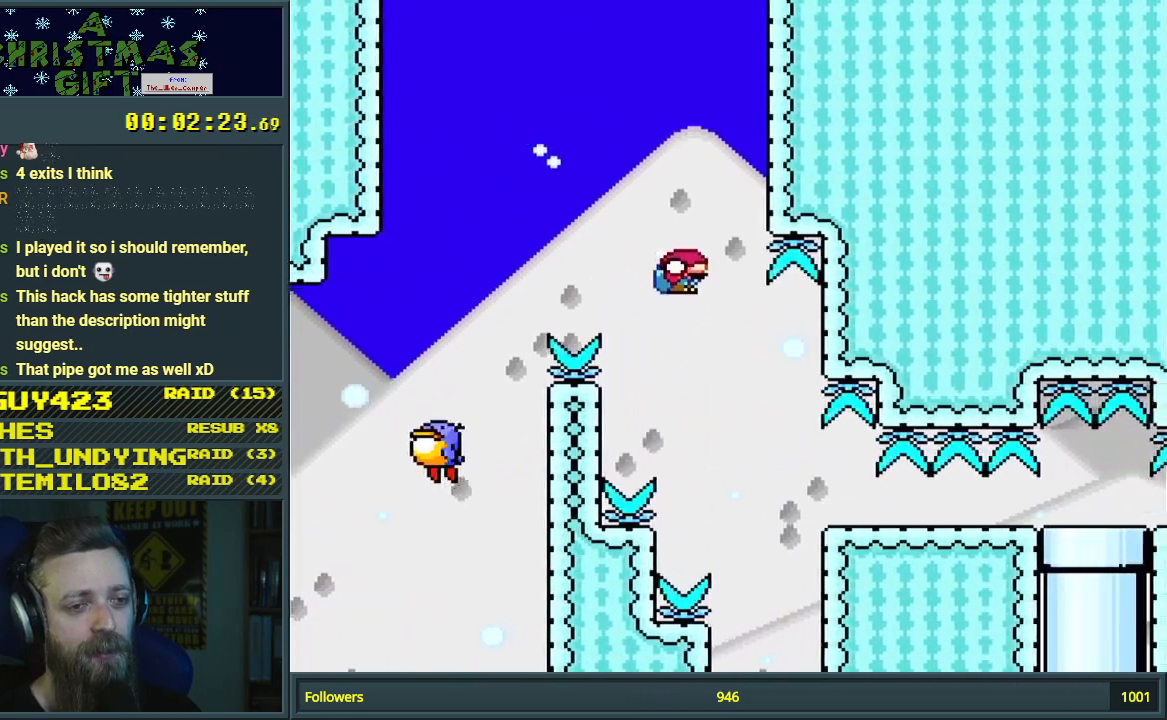
{"buttons": ["Y", "DPAD_DOWN"], "events": [[33, "B", "down"], [83, "B", "up"]]}
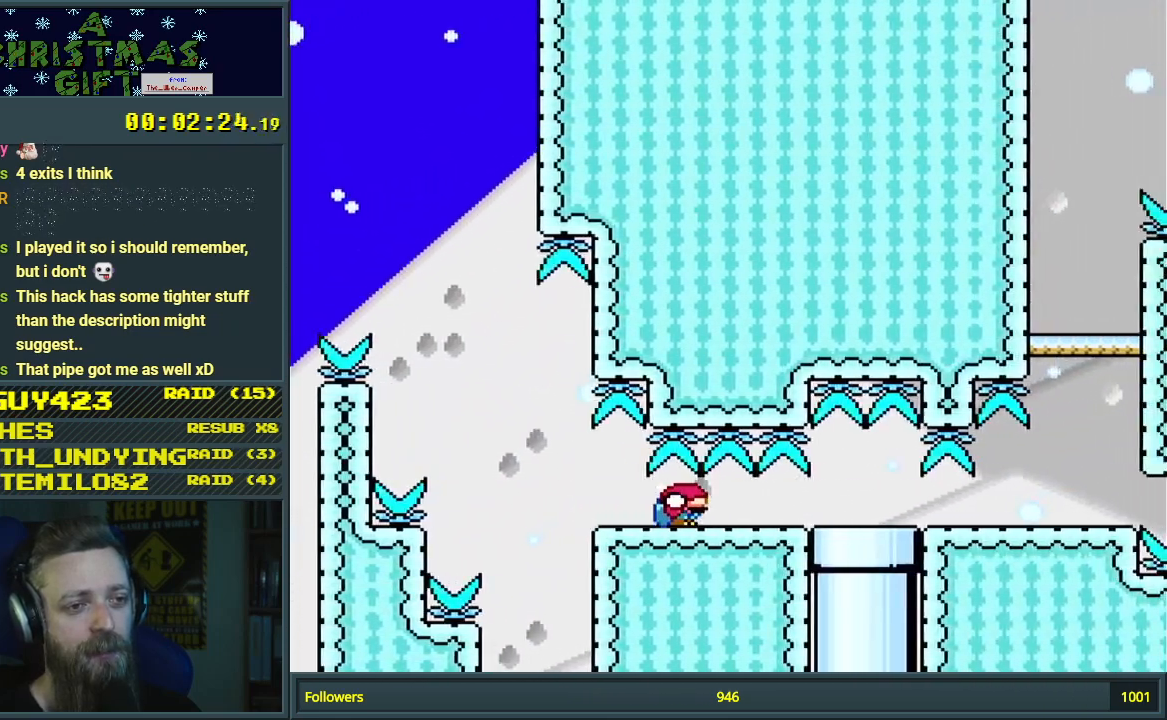
{"buttons": ["Y"], "events": [[350, "DPAD_DOWN", "up"]]}
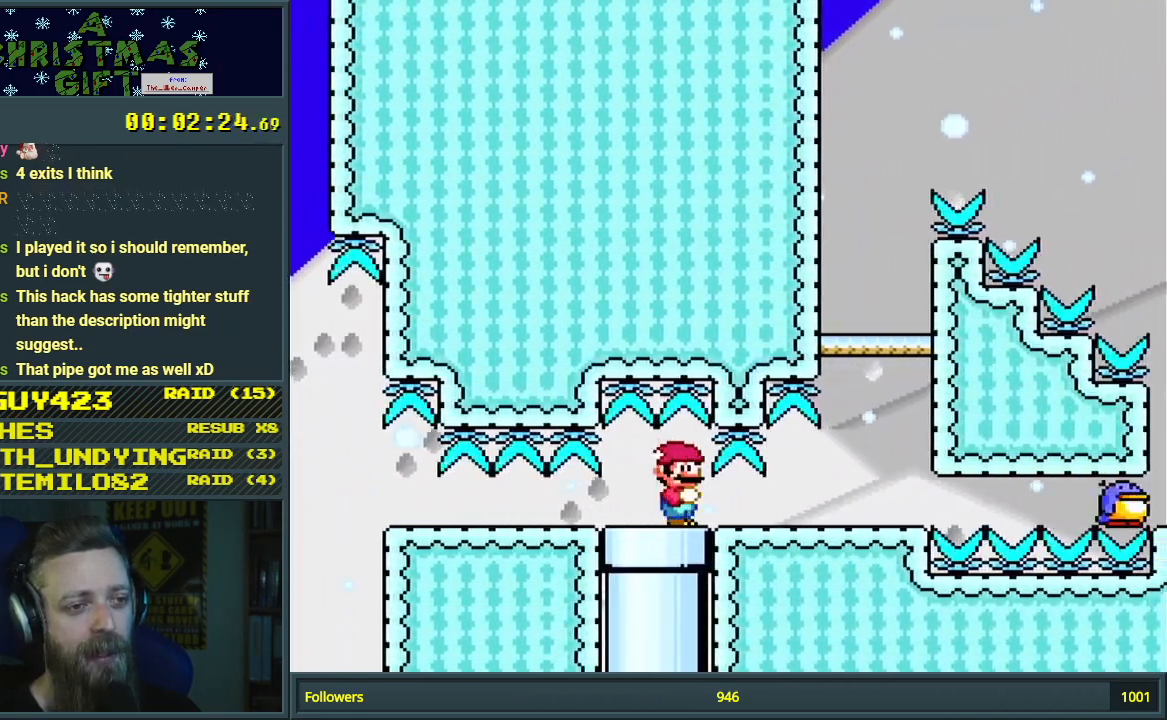
{"buttons": ["B", "Y", "DPAD_DOWN", "DPAD_LEFT"], "events": [[17, "DPAD_DOWN", "down"], [400, "B", "down"], [483, "DPAD_LEFT", "down"]]}
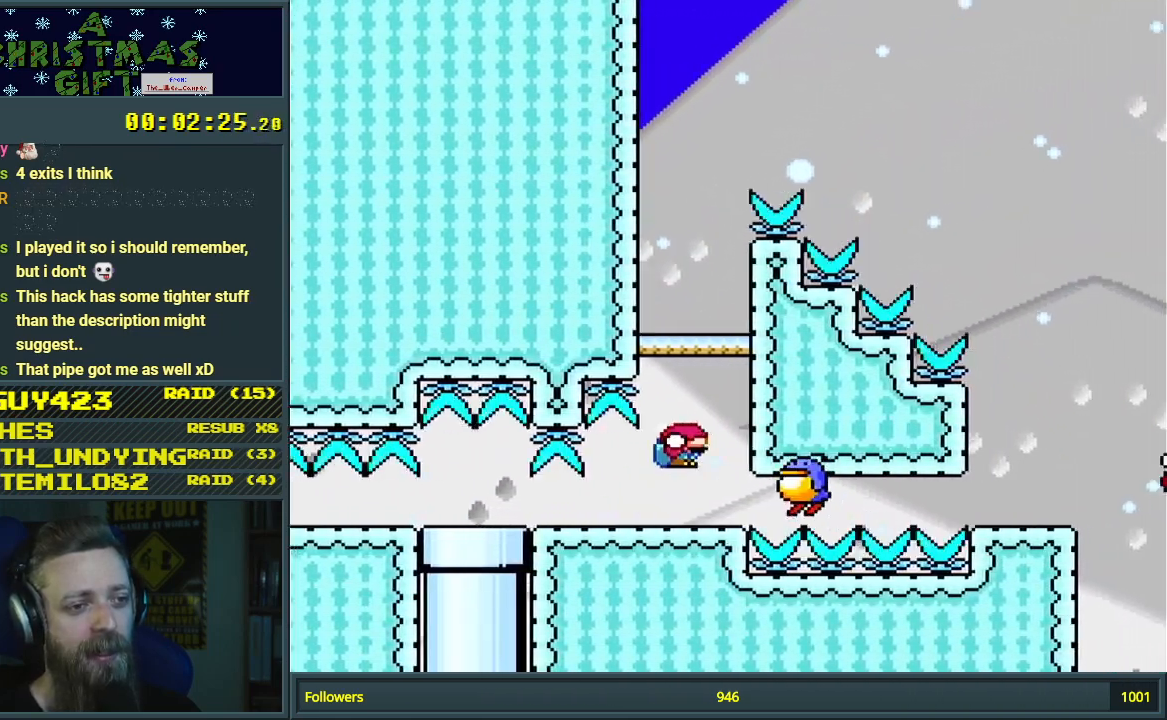
{"buttons": ["Y", "DPAD_DOWN", "DPAD_RIGHT"], "events": [[250, "DPAD_LEFT", "up"], [283, "B", "up"], [383, "DPAD_RIGHT", "down"]]}
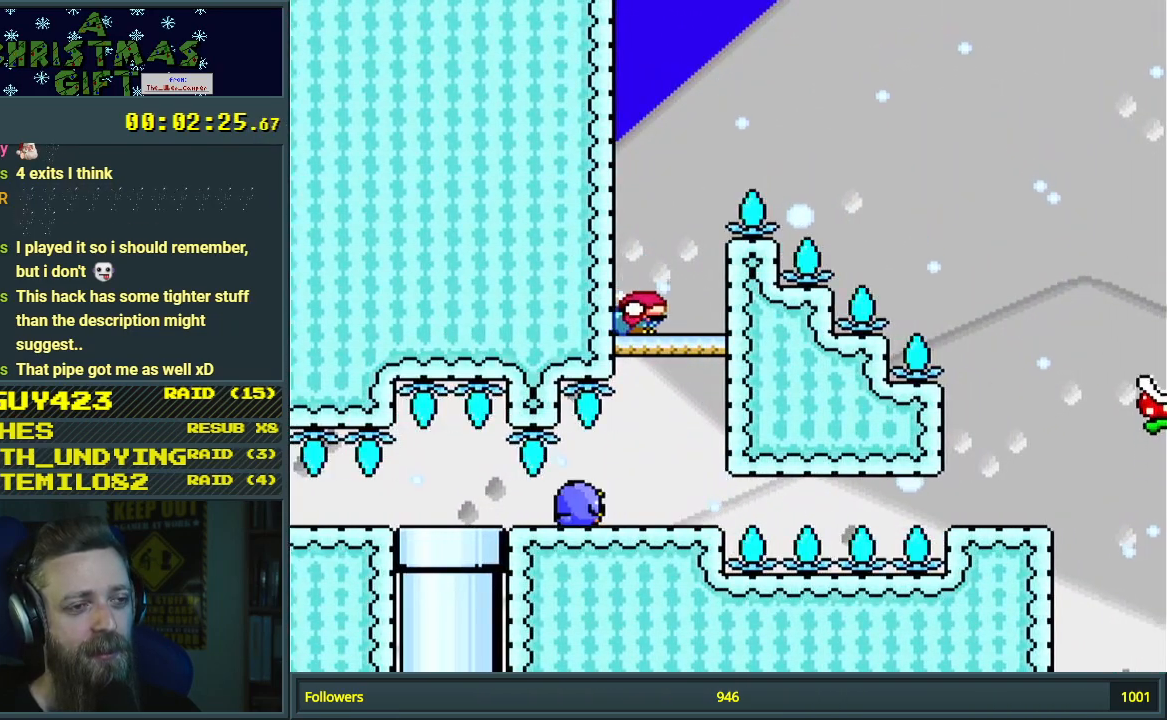
{"buttons": ["B", "Y", "DPAD_DOWN", "DPAD_RIGHT"], "events": [[50, "B", "down"]]}
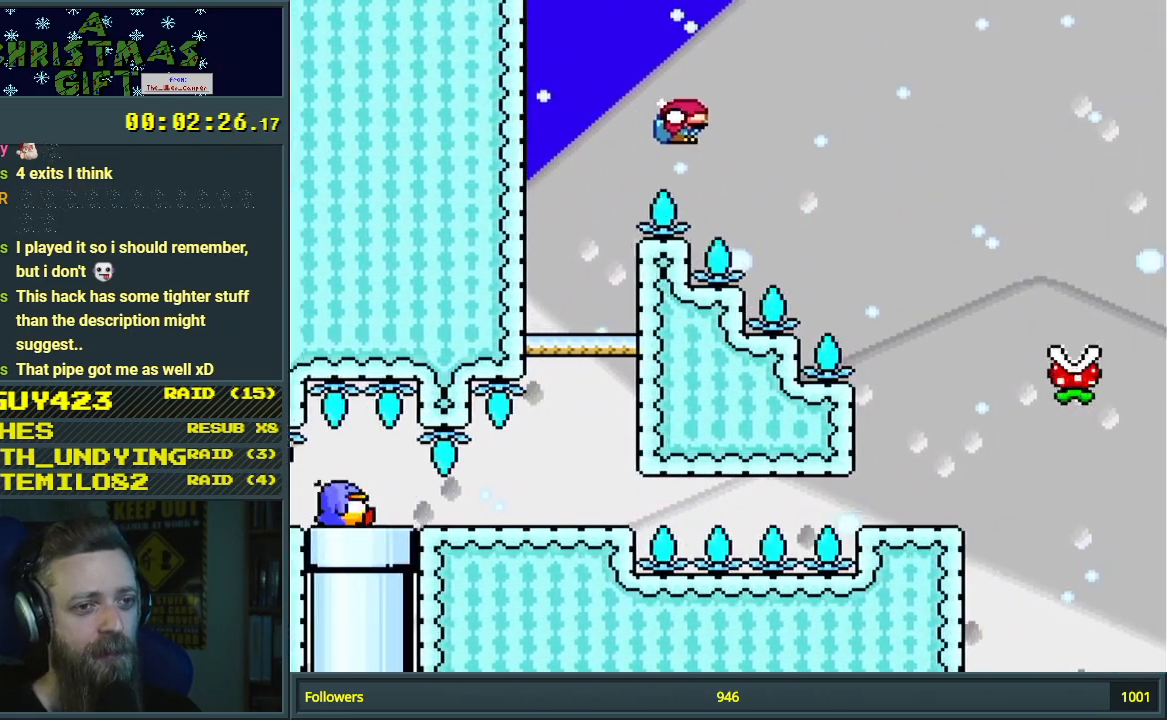
{"buttons": ["X", "DPAD_LEFT"], "events": [[317, "DPAD_DOWN", "up"], [367, "DPAD_RIGHT", "up"], [450, "X", "down"], [467, "B", "up"], [467, "DPAD_LEFT", "down"], [467, "Y", "up"]]}
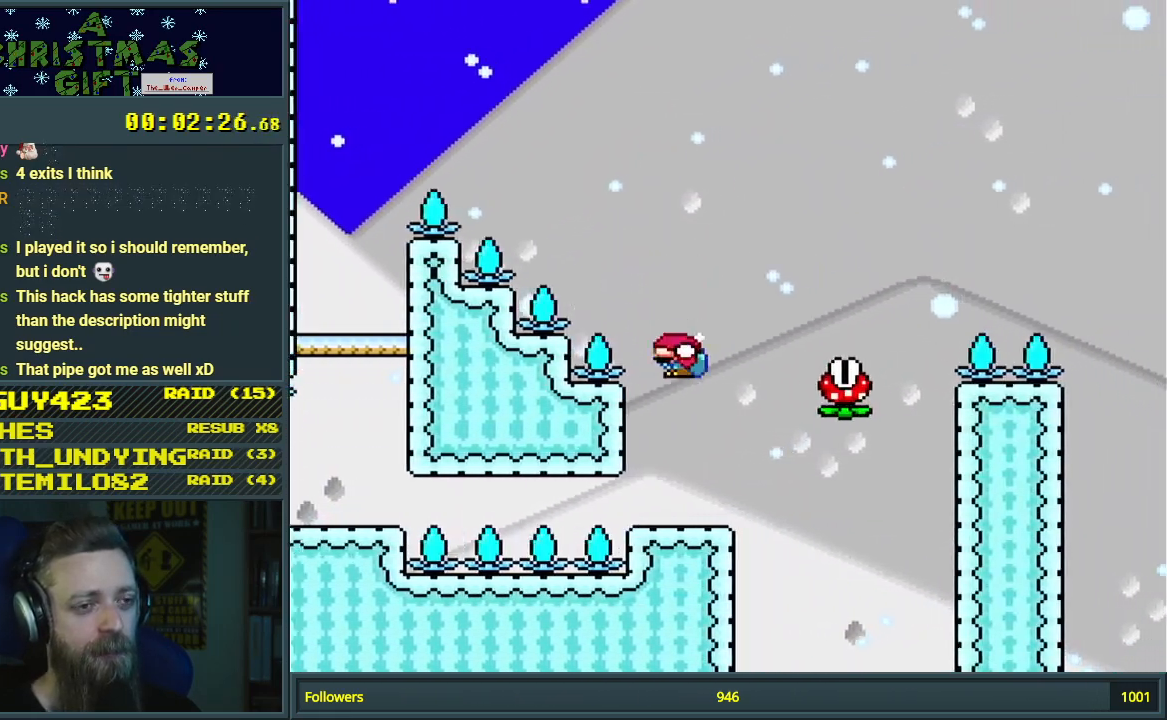
{"buttons": ["X", "DPAD_RIGHT"], "events": [[150, "DPAD_LEFT", "up"], [217, "A", "down"], [233, "DPAD_RIGHT", "down"], [500, "A", "up"]]}
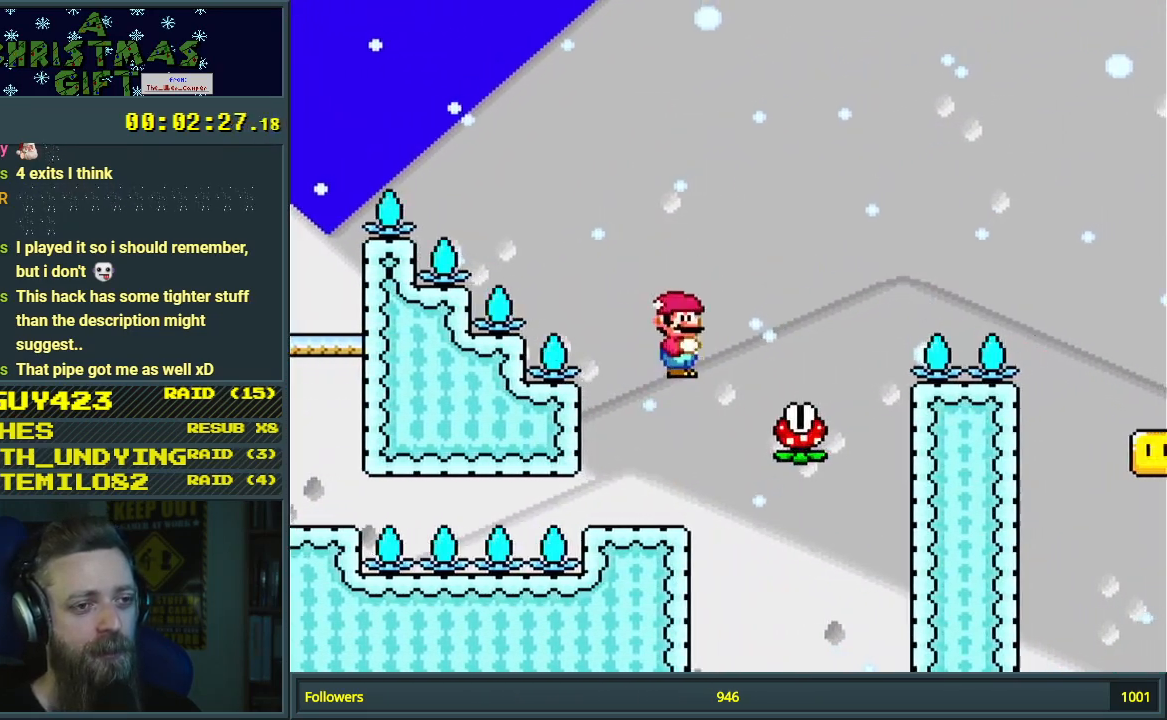
{"buttons": ["A", "X", "DPAD_RIGHT"], "events": [[67, "DPAD_RIGHT", "up"], [167, "A", "down"], [250, "DPAD_RIGHT", "down"]]}
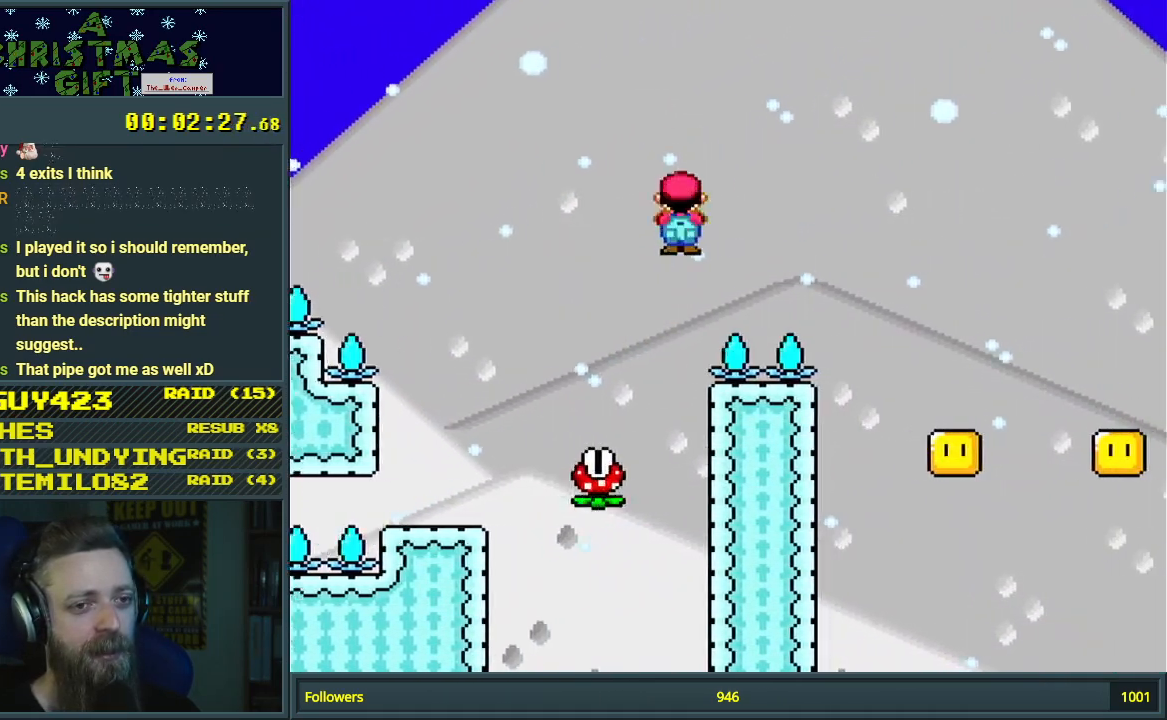
{"buttons": ["A", "X", "DPAD_LEFT"], "events": [[367, "DPAD_RIGHT", "up"], [467, "DPAD_LEFT", "down"]]}
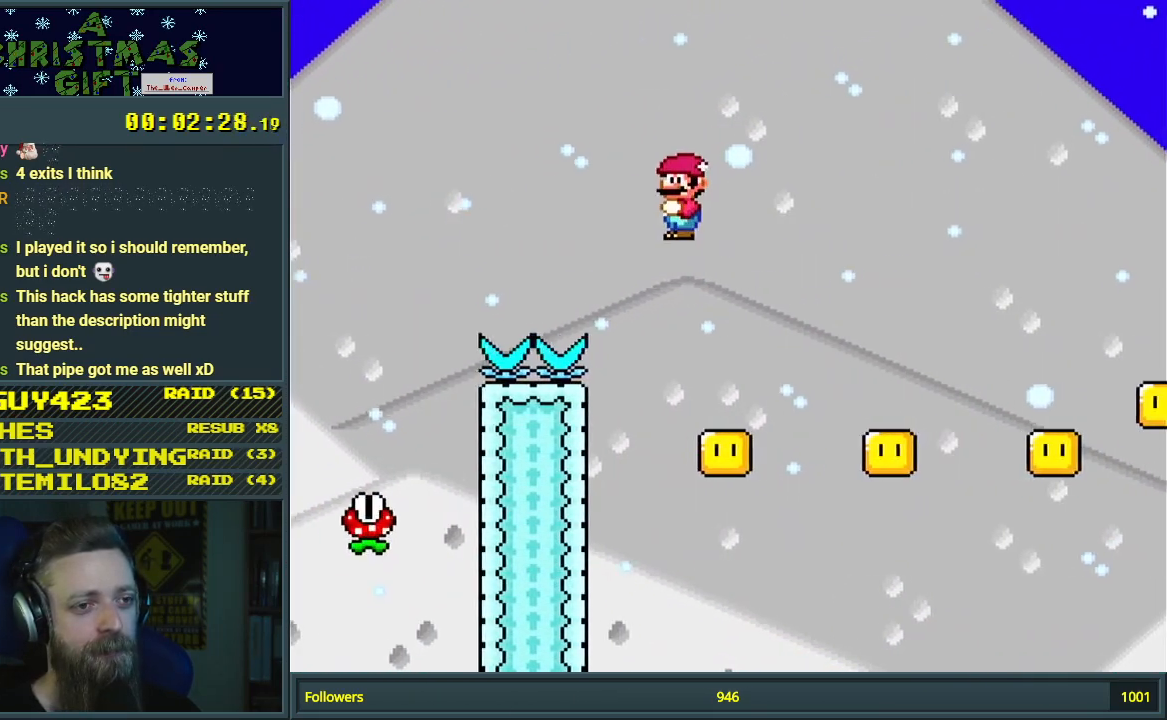
{"buttons": ["A", "X"], "events": [[117, "DPAD_LEFT", "up"], [167, "DPAD_RIGHT", "down"], [483, "DPAD_RIGHT", "up"]]}
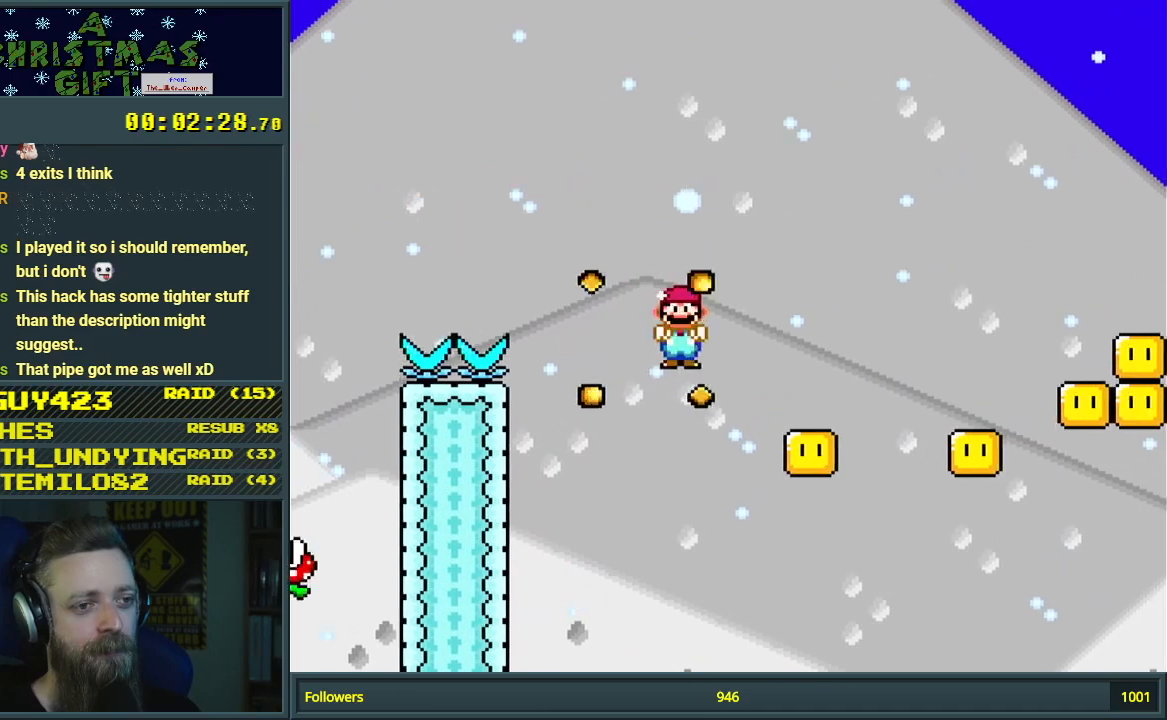
{"buttons": ["A", "X"], "events": [[150, "DPAD_RIGHT", "down"], [217, "DPAD_RIGHT", "up"]]}
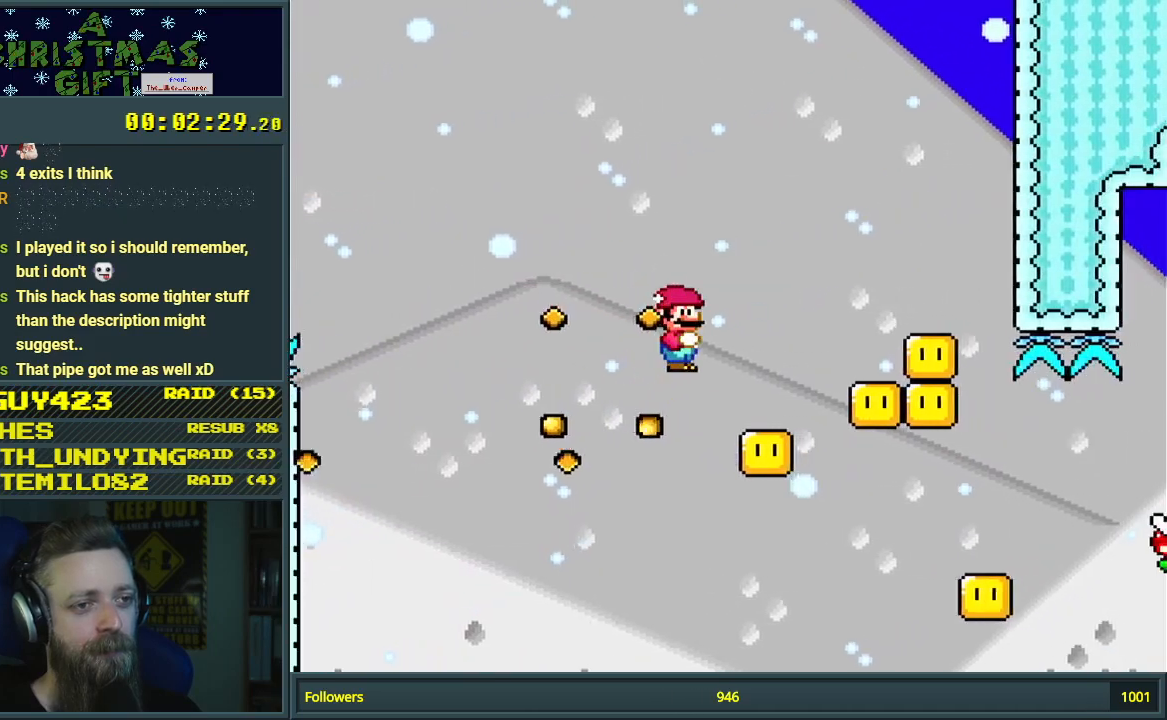
{"buttons": ["A", "X"], "events": [[83, "DPAD_LEFT", "down"], [183, "DPAD_LEFT", "up"], [183, "DPAD_RIGHT", "down"], [183, "DPAD_UP", "down"], [200, "DPAD_UP", "up"], [367, "DPAD_RIGHT", "up"]]}
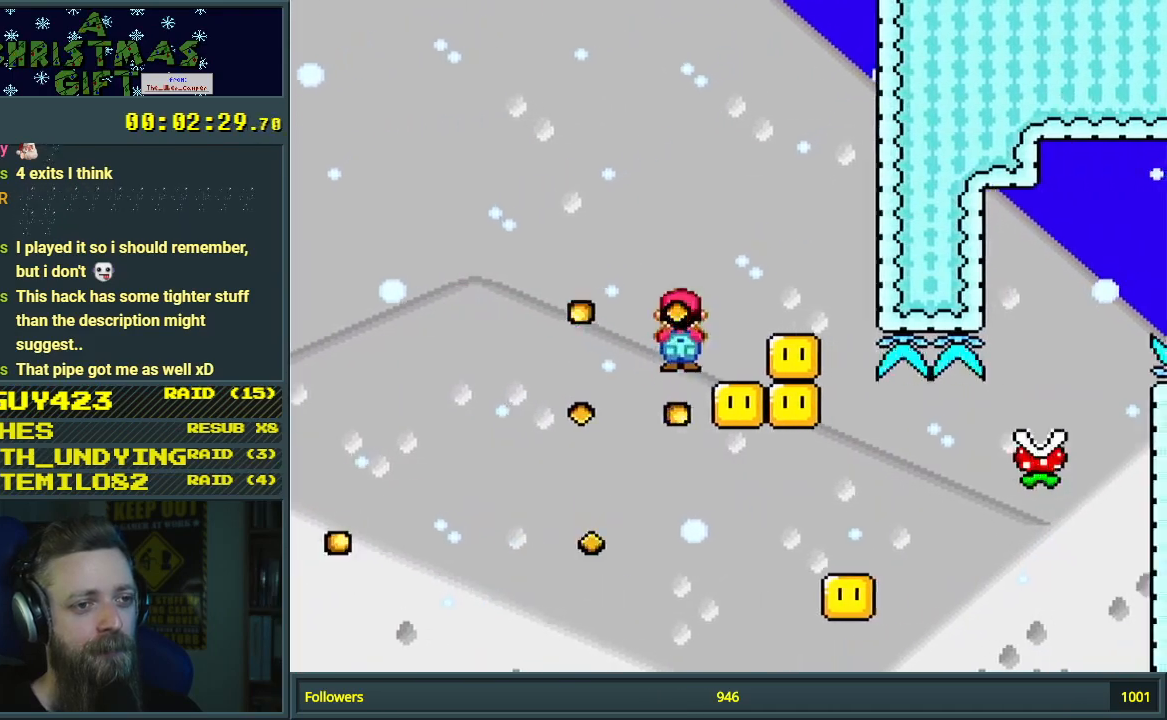
{"buttons": ["A", "X", "DPAD_RIGHT"], "events": [[133, "DPAD_LEFT", "down"], [250, "DPAD_LEFT", "up"], [300, "DPAD_RIGHT", "down"]]}
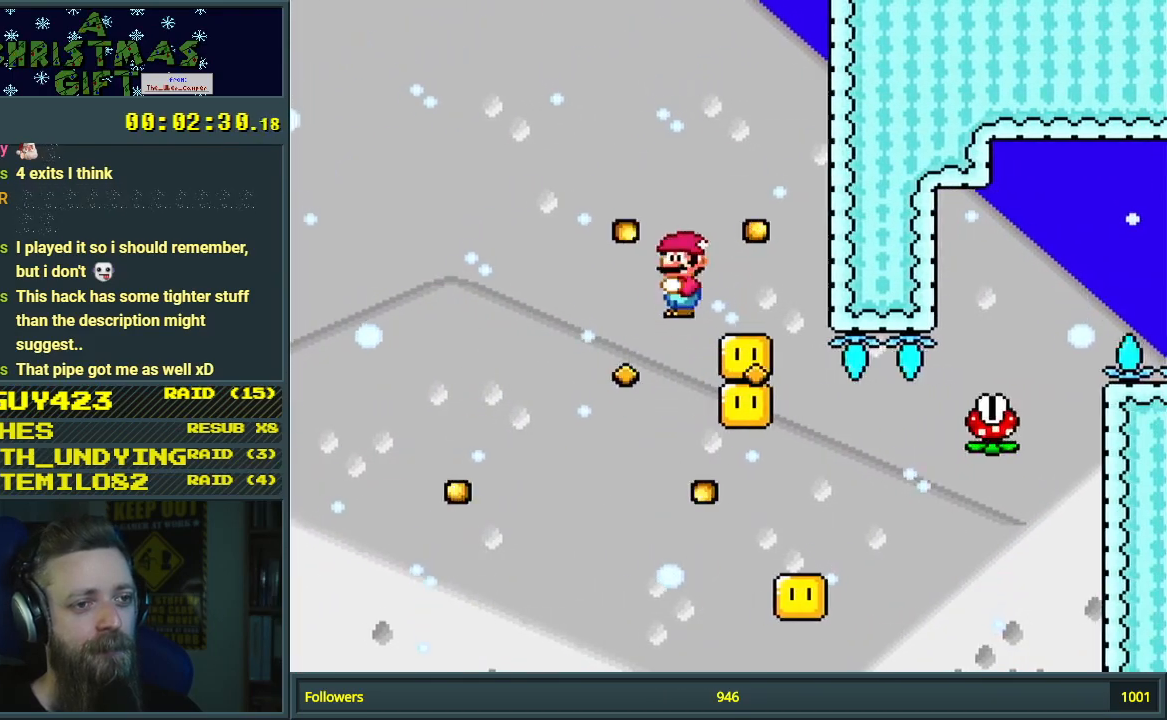
{"buttons": ["A", "X"], "events": [[83, "DPAD_RIGHT", "up"], [217, "DPAD_LEFT", "down"], [367, "DPAD_LEFT", "up"]]}
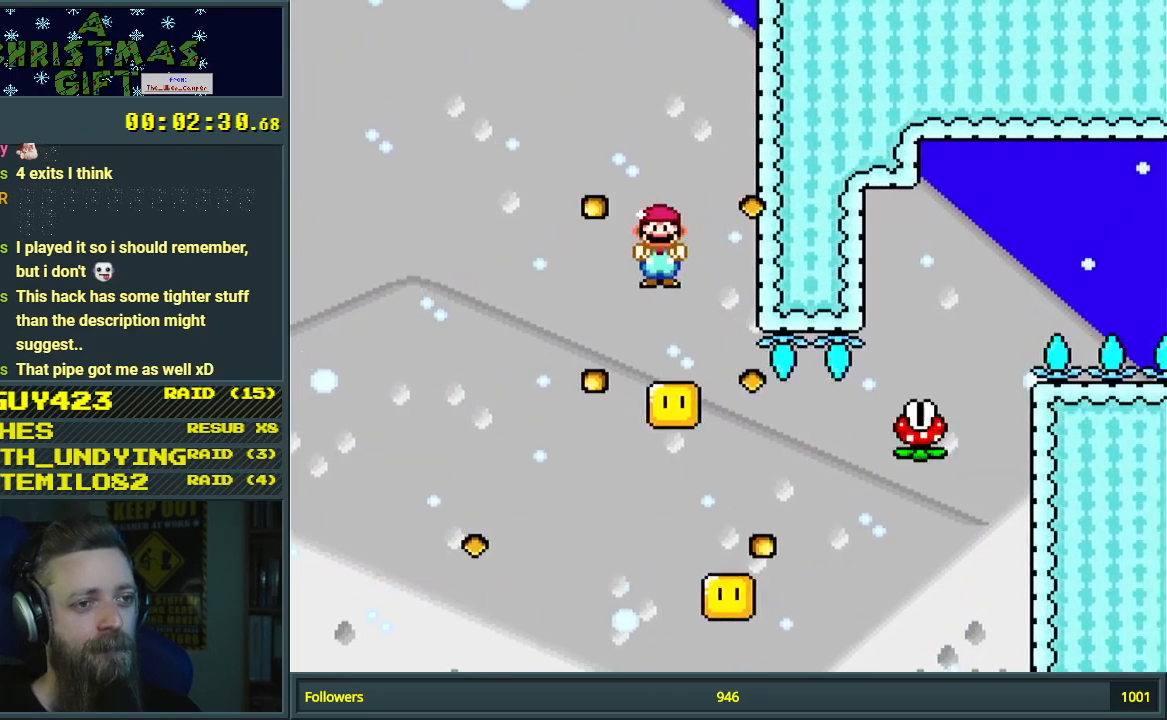
{"buttons": ["A", "X"], "events": [[83, "DPAD_RIGHT", "down"], [233, "DPAD_RIGHT", "up"], [333, "DPAD_LEFT", "down"], [483, "DPAD_LEFT", "up"]]}
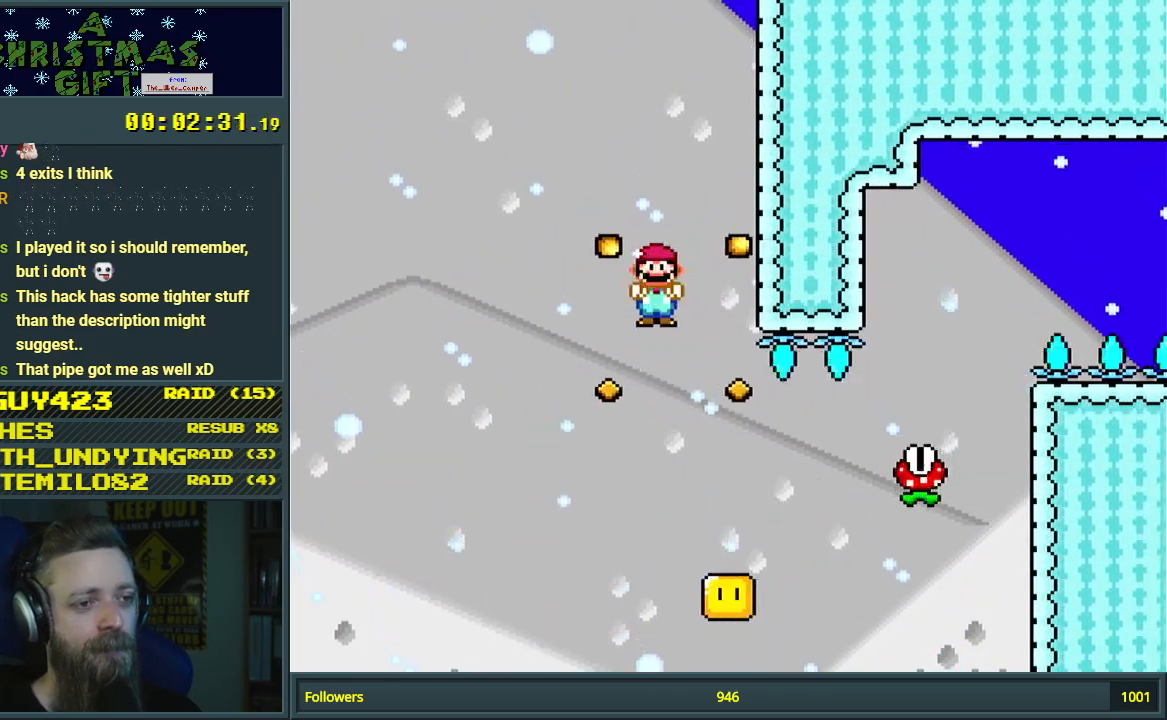
{"buttons": ["A", "X", "DPAD_RIGHT"], "events": [[83, "DPAD_RIGHT", "down"], [367, "DPAD_RIGHT", "up"], [483, "DPAD_RIGHT", "down"]]}
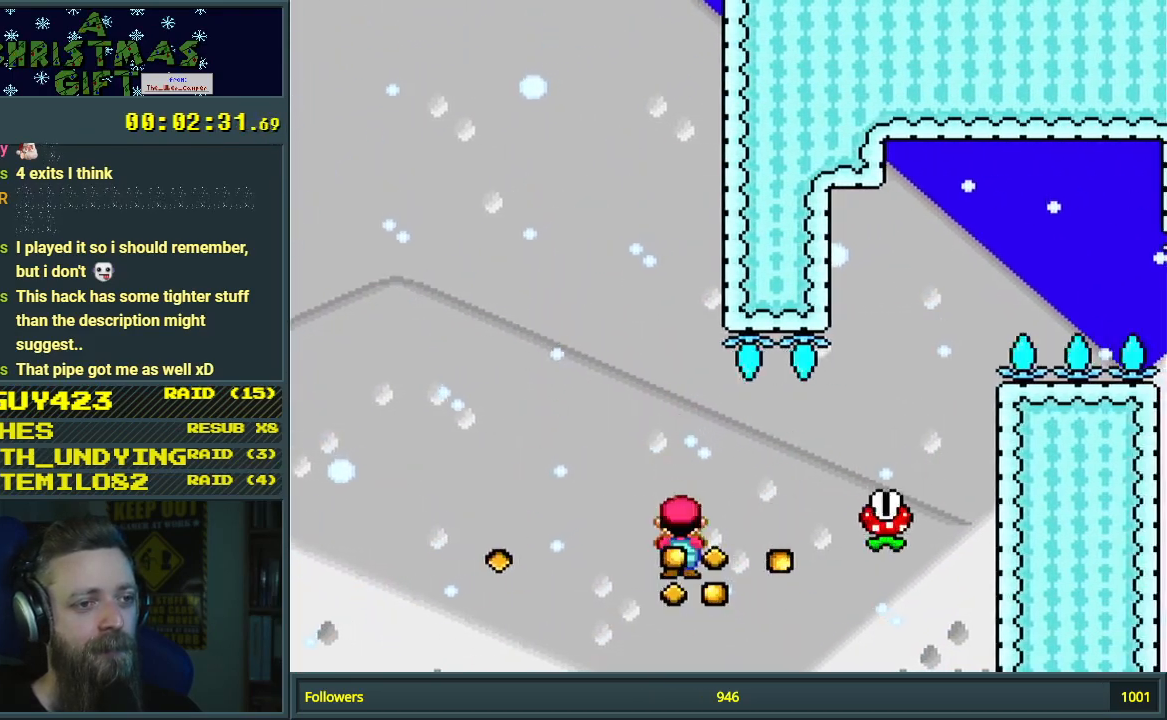
{"buttons": ["A", "X", "DPAD_RIGHT"], "events": [[183, "DPAD_RIGHT", "up"], [367, "DPAD_LEFT", "down"], [467, "DPAD_LEFT", "up"], [467, "DPAD_RIGHT", "down"], [467, "DPAD_UP", "down"], [483, "DPAD_UP", "up"]]}
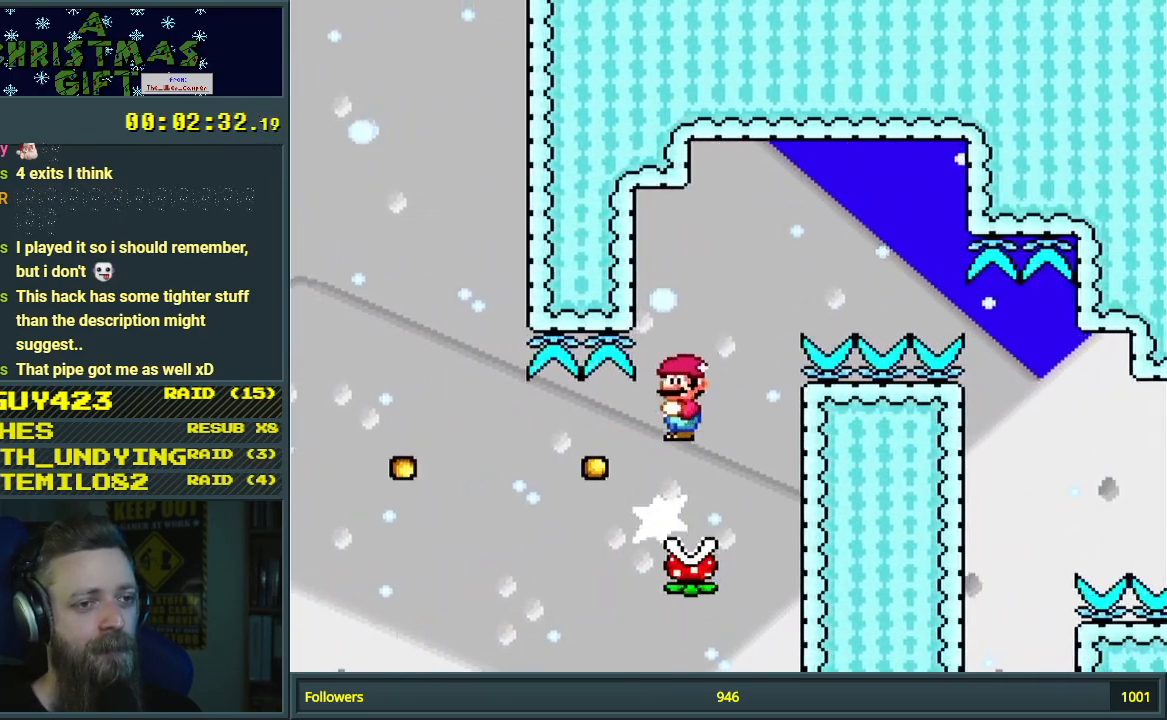
{"buttons": ["A", "X", "DPAD_RIGHT"], "events": []}
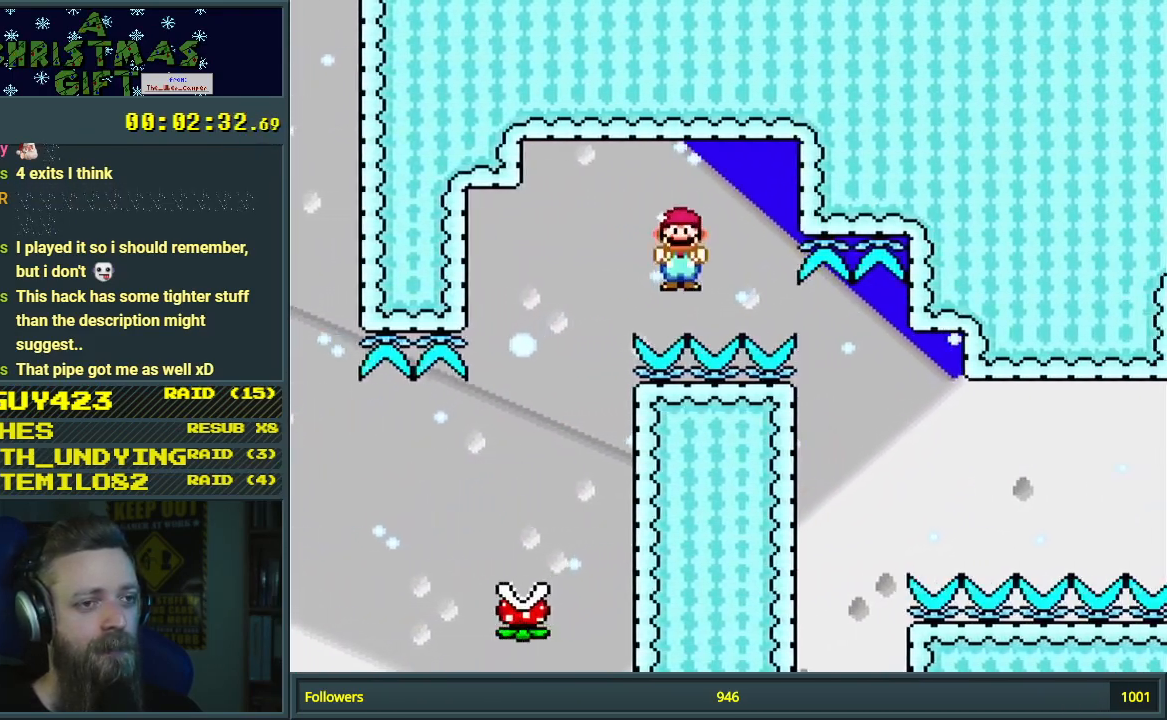
{"buttons": ["X", "DPAD_RIGHT"], "events": [[433, "A", "up"]]}
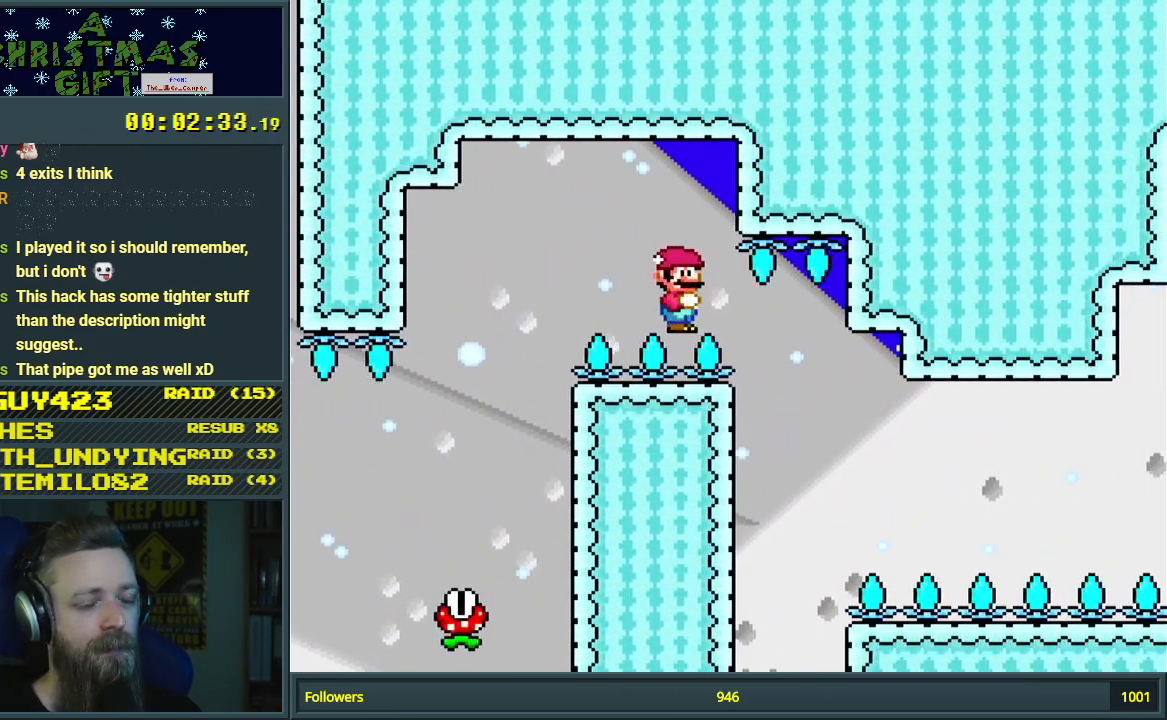
{"buttons": ["X", "DPAD_RIGHT"], "events": []}
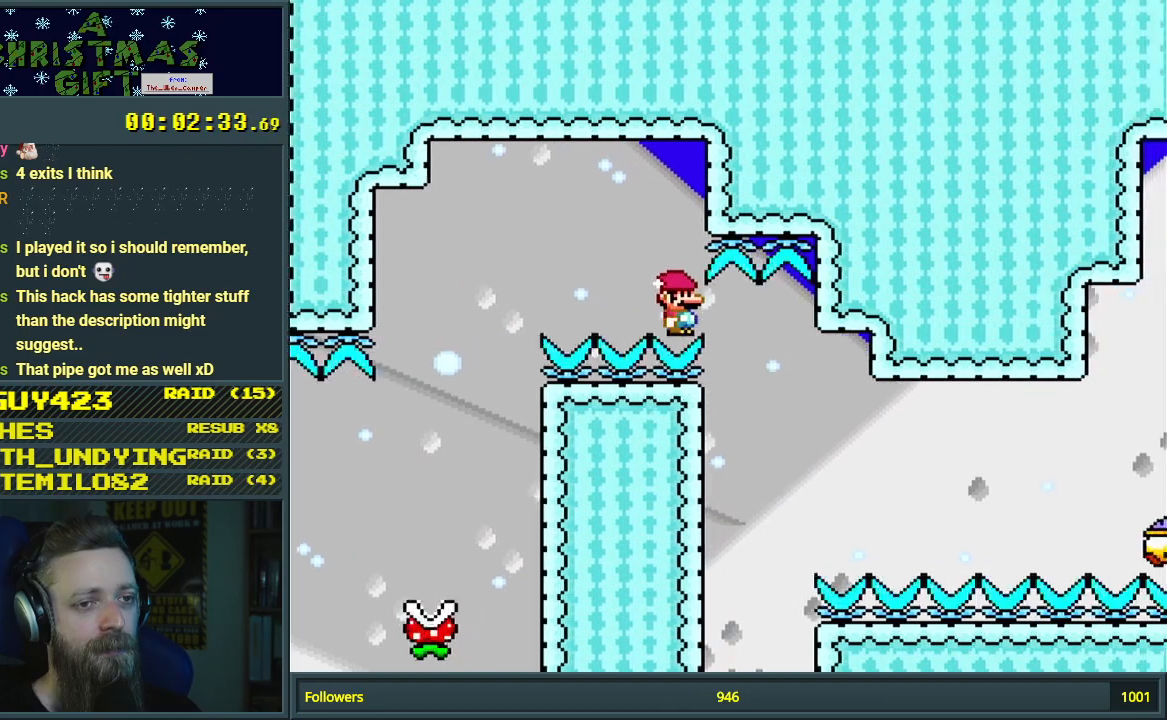
{"buttons": ["X", "DPAD_RIGHT"], "events": []}